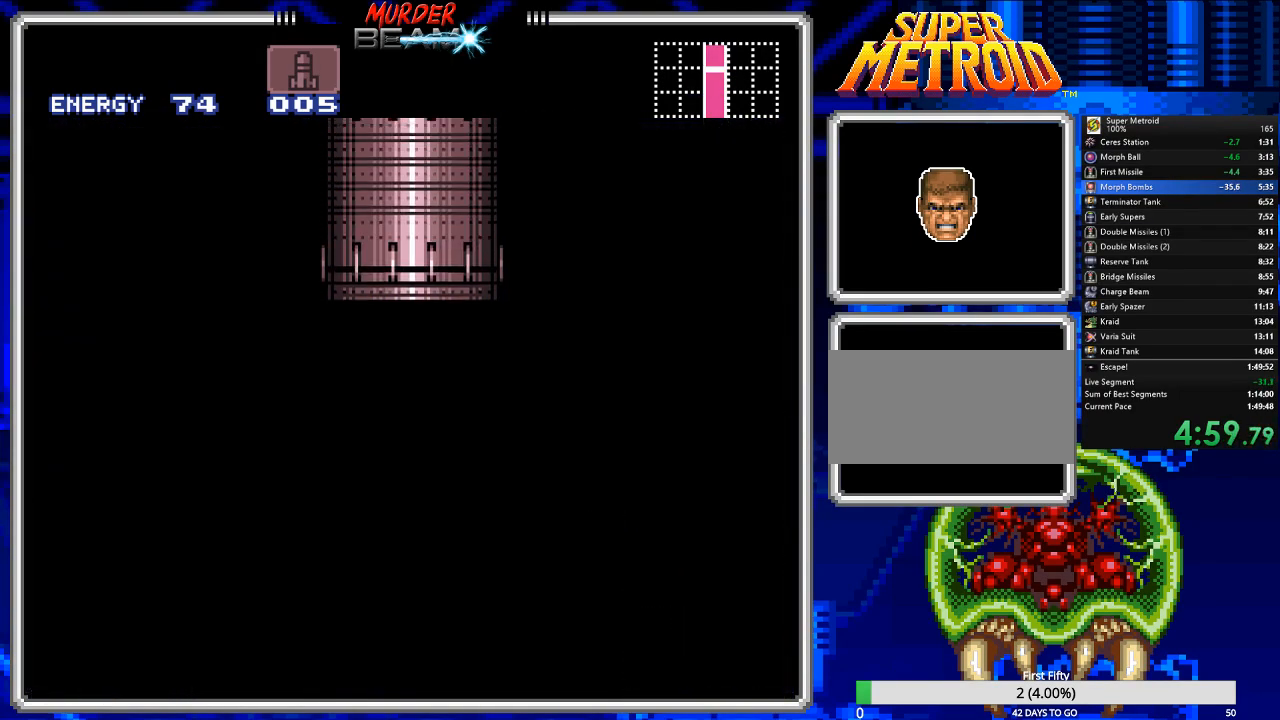
Gameplay with a controller (Nintendo layout); each line is a JSON object with the inputs held at the frame after it. "events" lists button and stick changes between this image and that frame as [ms after this image, input, new state], when the widget could be followed in between. Not read: L3 R3 SELECT.
{"buttons": [], "events": []}
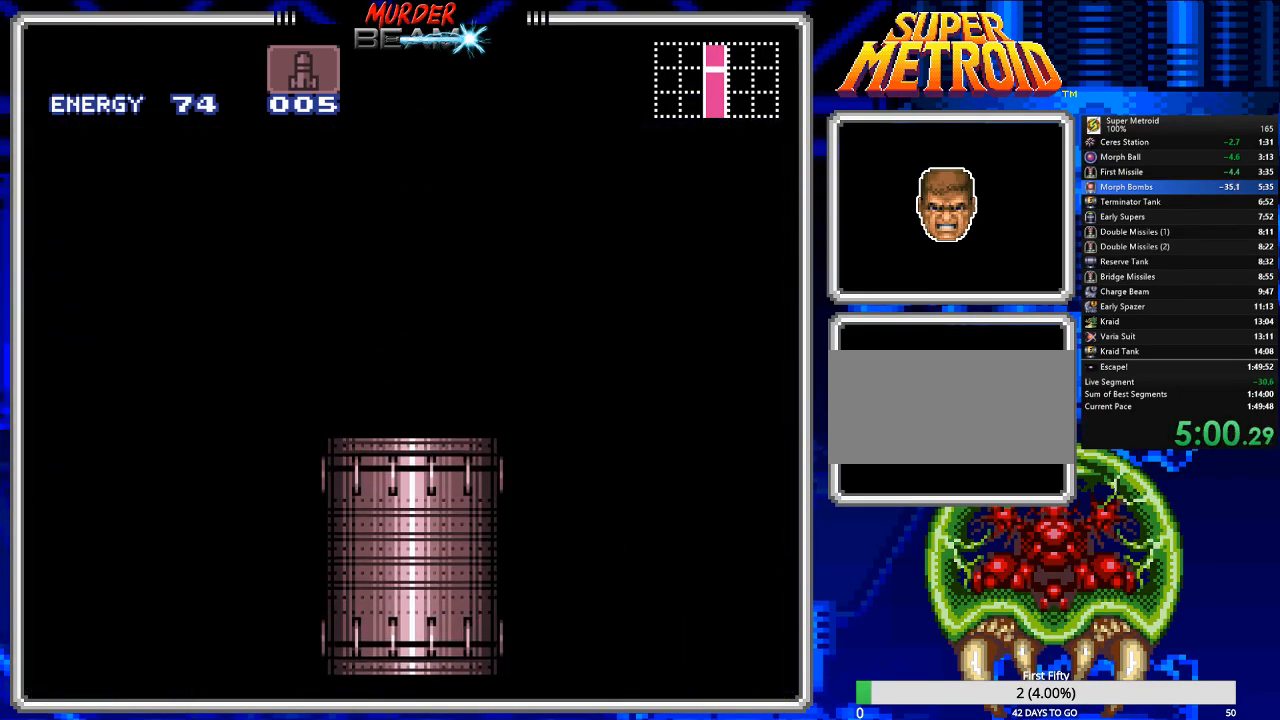
{"buttons": ["B"], "events": [[100, "B", "down"]]}
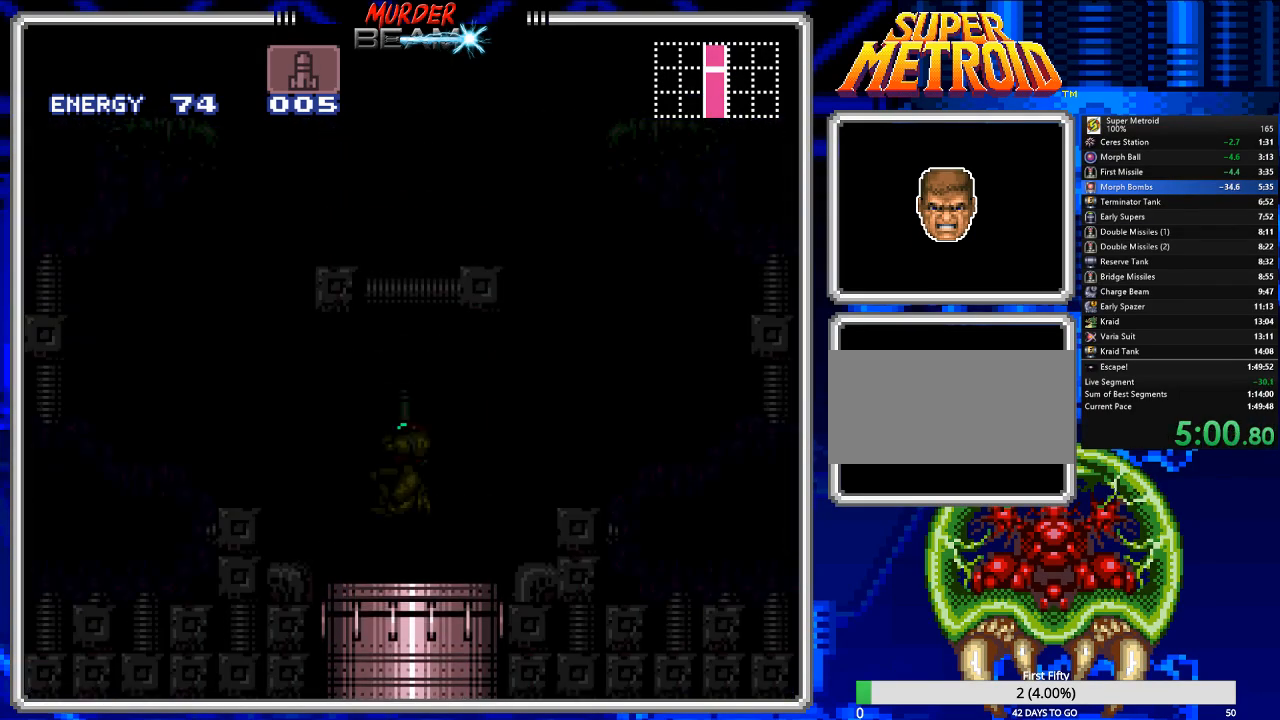
{"buttons": ["B", "DPAD_RIGHT"], "events": [[450, "DPAD_RIGHT", "down"]]}
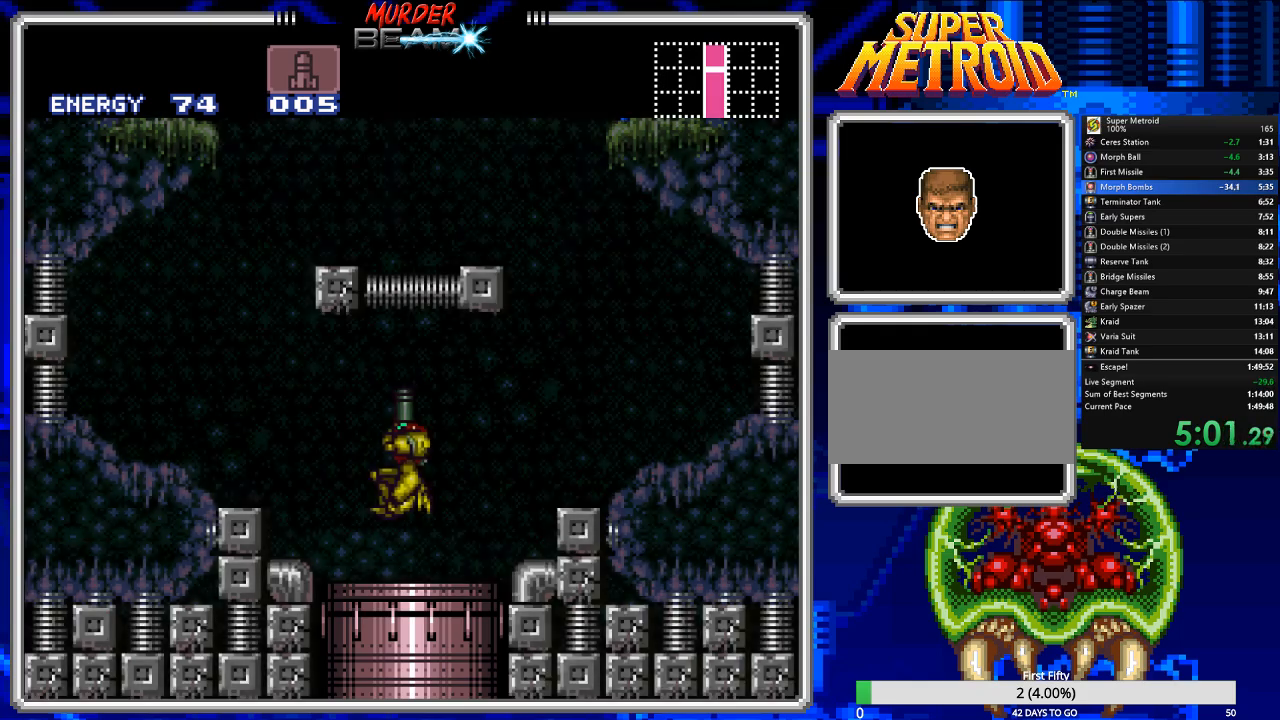
{"buttons": ["A", "DPAD_RIGHT"], "events": [[117, "B", "up"], [433, "A", "down"]]}
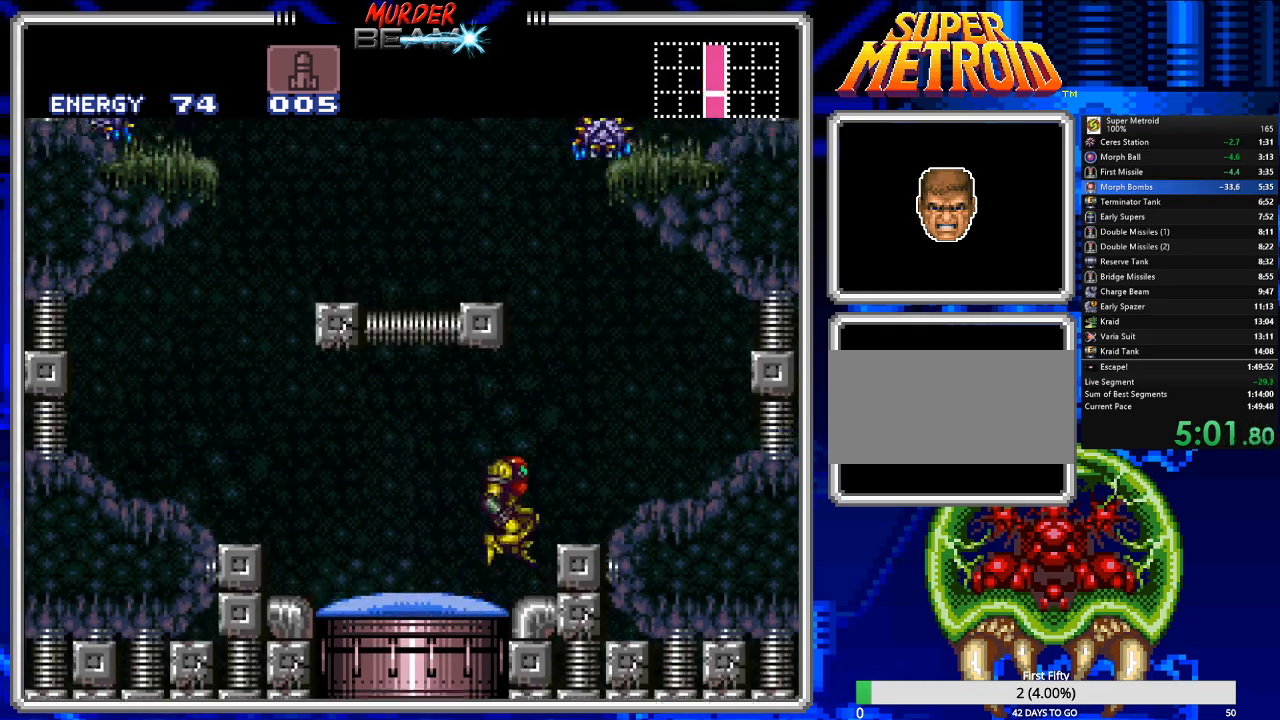
{"buttons": ["R1", "DPAD_LEFT"], "events": [[33, "DPAD_RIGHT", "up"], [100, "DPAD_LEFT", "down"], [433, "A", "up"], [433, "R1", "down"]]}
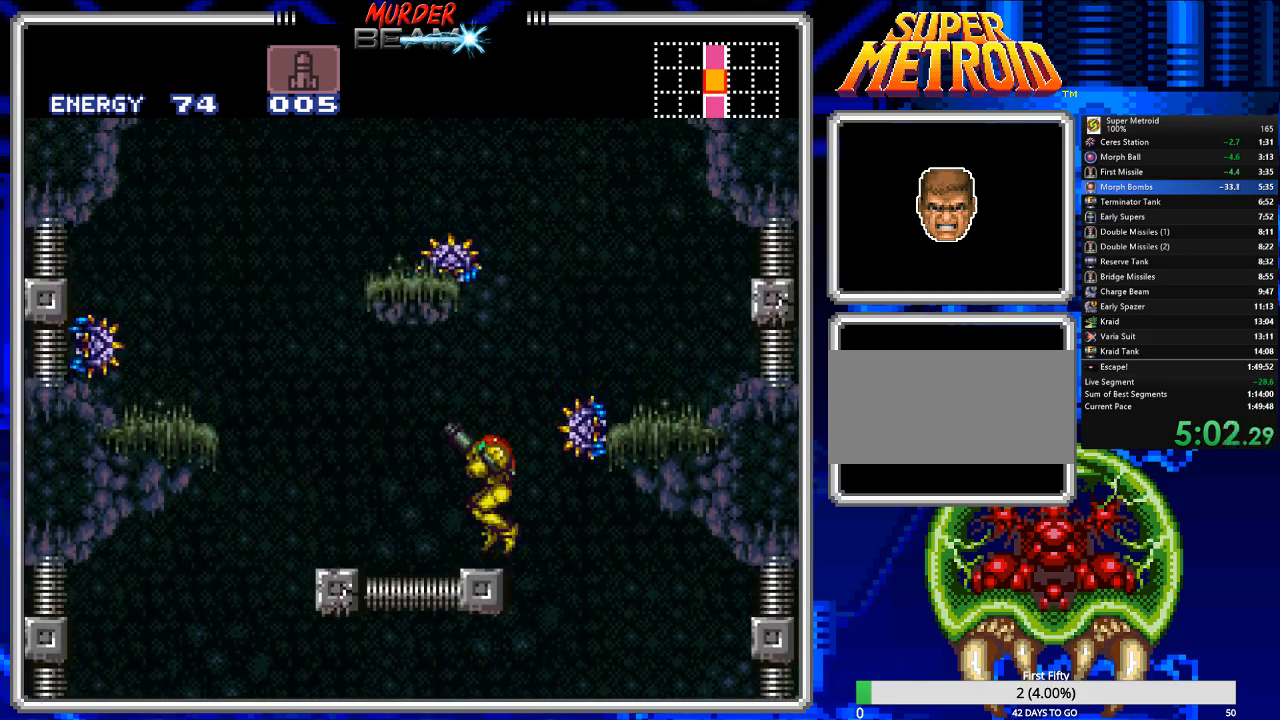
{"buttons": ["A", "DPAD_RIGHT"], "events": [[50, "DPAD_LEFT", "up"], [50, "DPAD_UP", "down"], [50, "R1", "up"], [183, "X", "down"], [283, "X", "up"], [350, "DPAD_UP", "up"], [417, "DPAD_RIGHT", "down"], [483, "A", "down"]]}
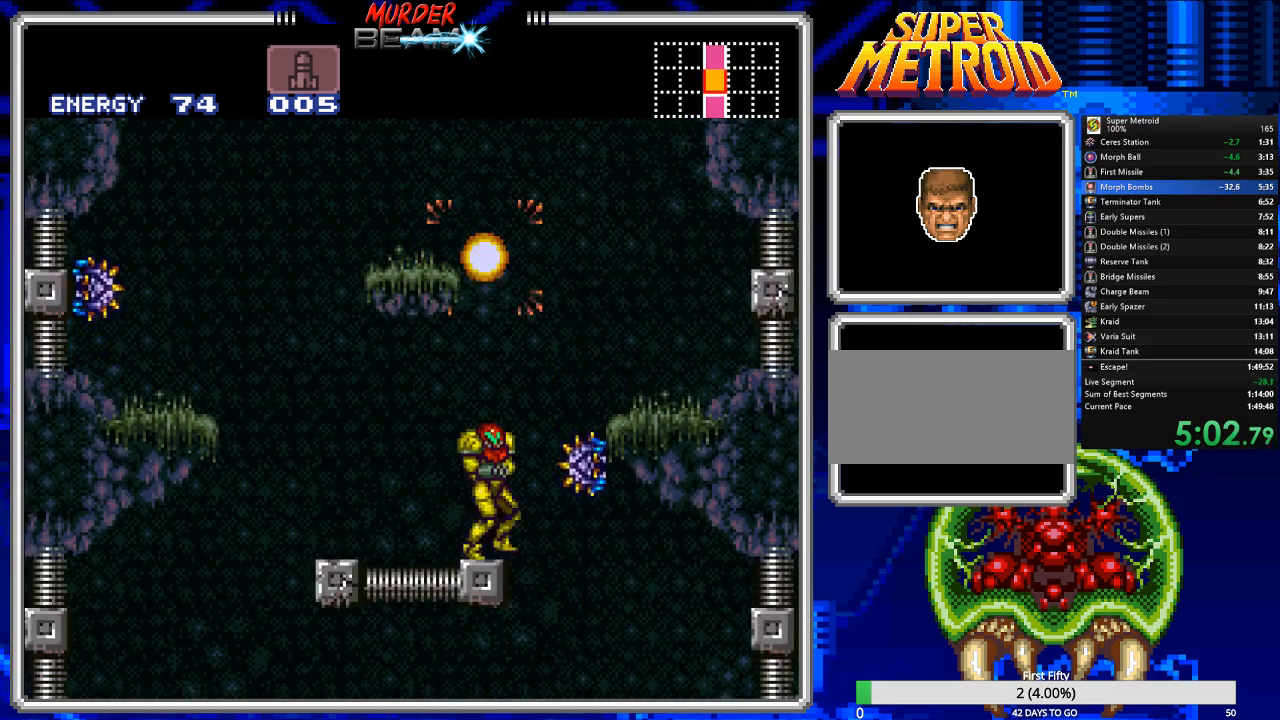
{"buttons": ["R1", "DPAD_LEFT"], "events": [[50, "DPAD_RIGHT", "up"], [83, "DPAD_LEFT", "down"], [467, "R1", "down"], [500, "A", "up"]]}
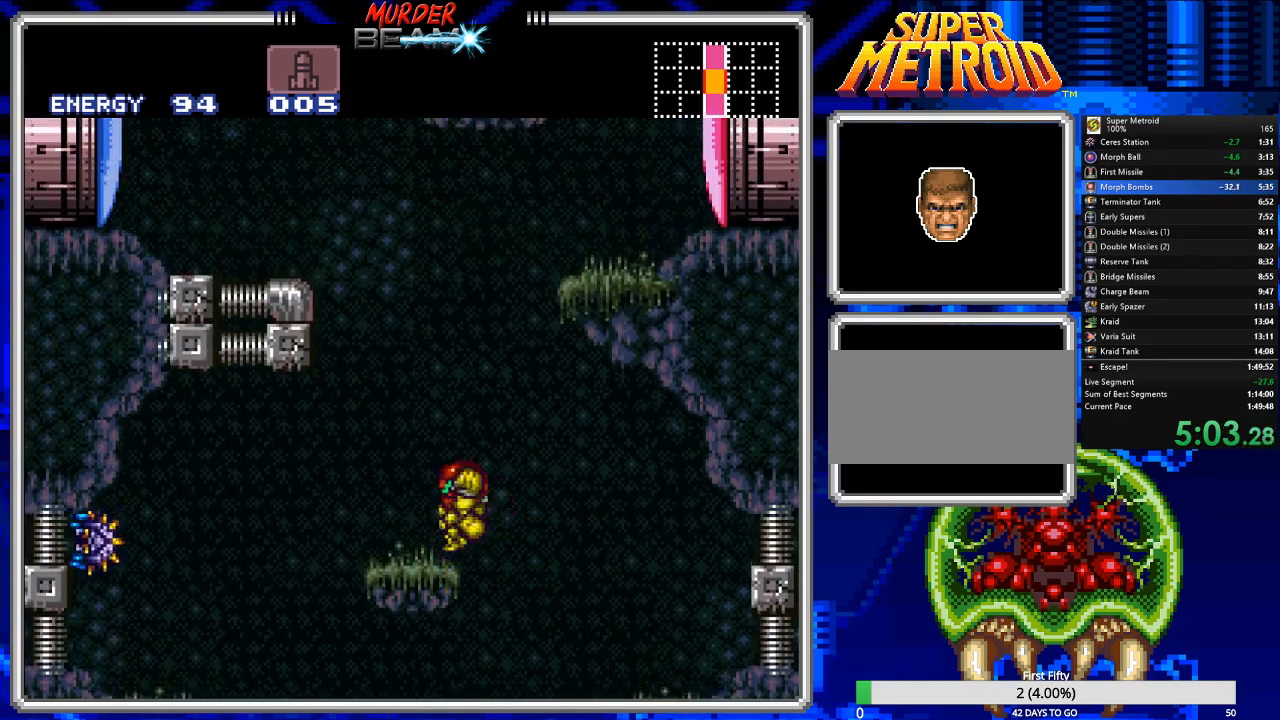
{"buttons": ["A", "DPAD_LEFT"], "events": [[67, "R1", "up"], [133, "DPAD_LEFT", "up"], [233, "DPAD_LEFT", "down"], [300, "A", "down"]]}
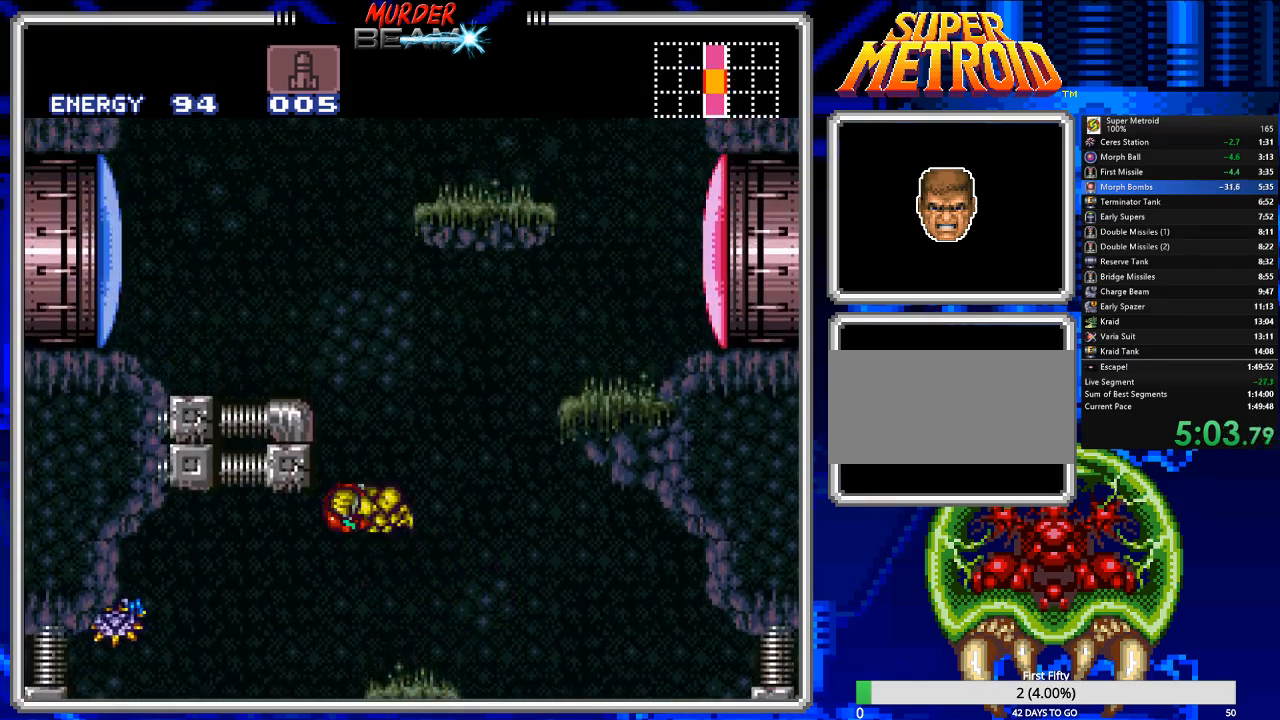
{"buttons": [], "events": [[250, "R1", "down"], [350, "A", "up"], [350, "R1", "up"], [417, "DPAD_LEFT", "up"]]}
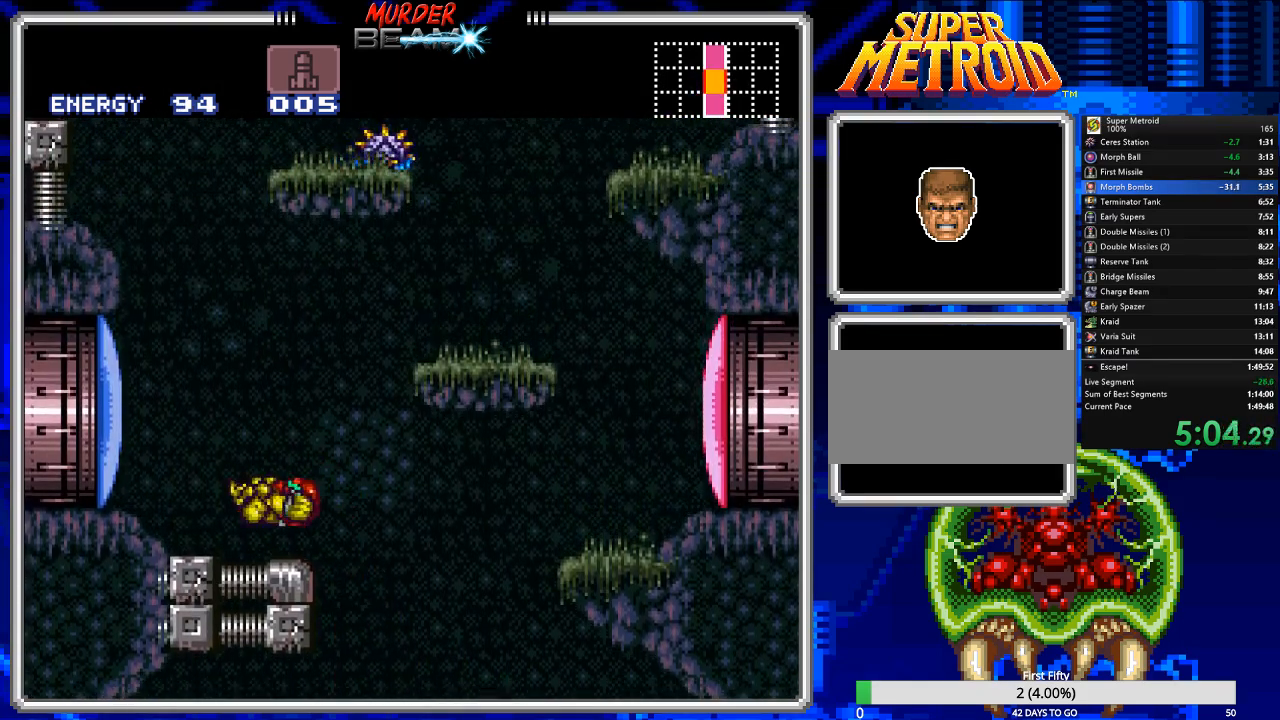
{"buttons": ["A", "DPAD_RIGHT"], "events": [[50, "DPAD_RIGHT", "down"], [150, "A", "down"]]}
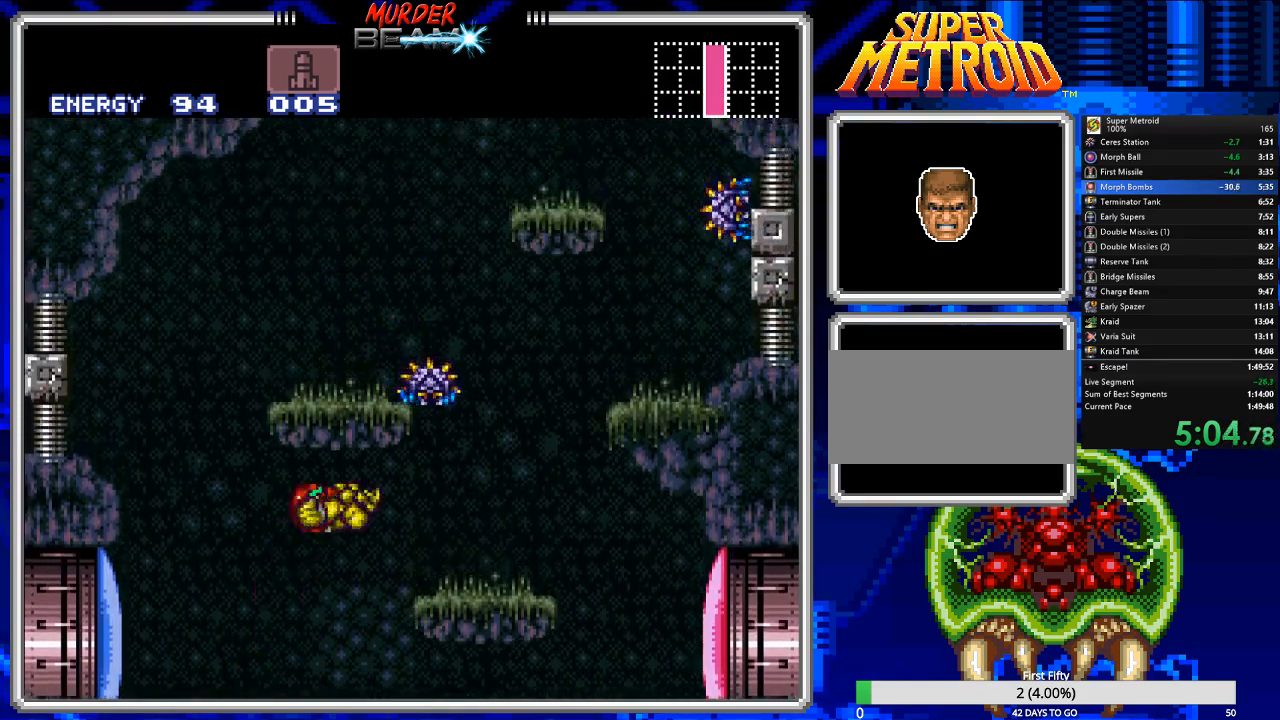
{"buttons": ["DPAD_RIGHT"], "events": [[233, "A", "up"]]}
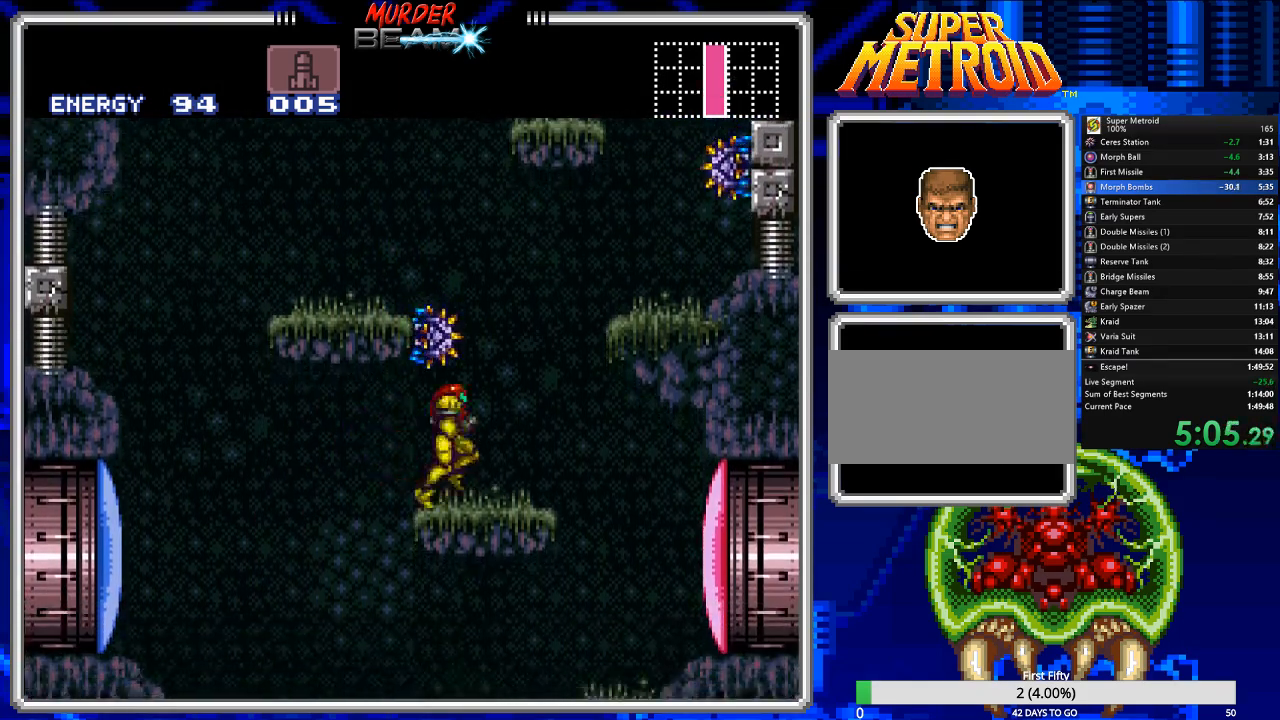
{"buttons": ["A", "DPAD_RIGHT"], "events": [[83, "A", "down"], [150, "DPAD_LEFT", "down"], [150, "DPAD_RIGHT", "up"], [417, "DPAD_LEFT", "up"], [483, "DPAD_RIGHT", "down"]]}
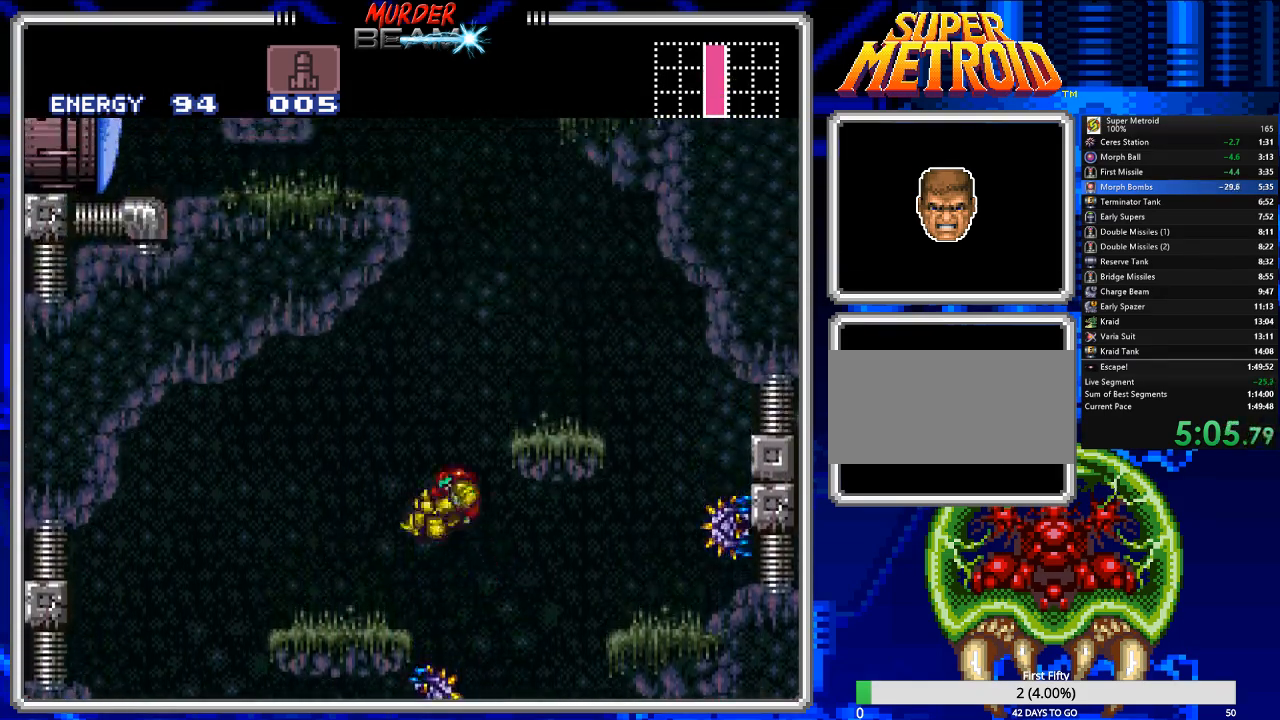
{"buttons": ["R1", "DPAD_RIGHT"], "events": [[433, "A", "up"], [433, "R1", "down"]]}
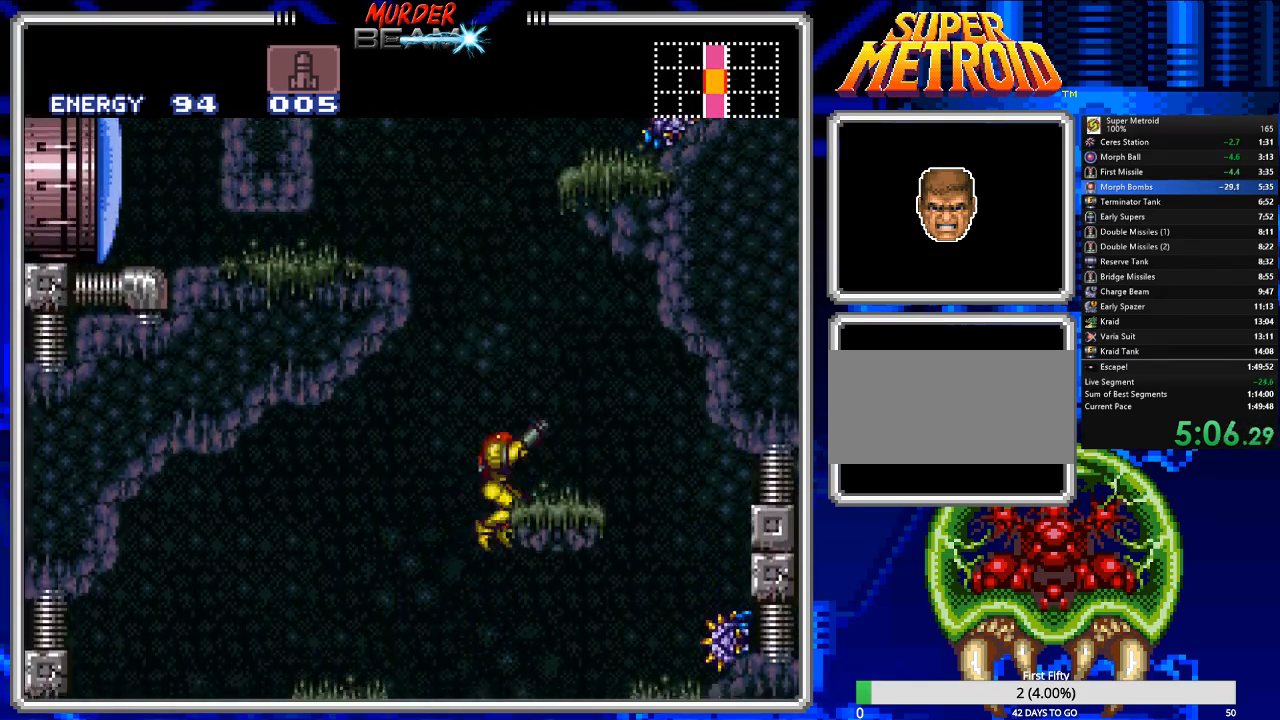
{"buttons": ["A"], "events": [[33, "DPAD_RIGHT", "up"], [33, "R1", "up"], [100, "DPAD_LEFT", "down"], [133, "A", "down"], [500, "DPAD_LEFT", "up"]]}
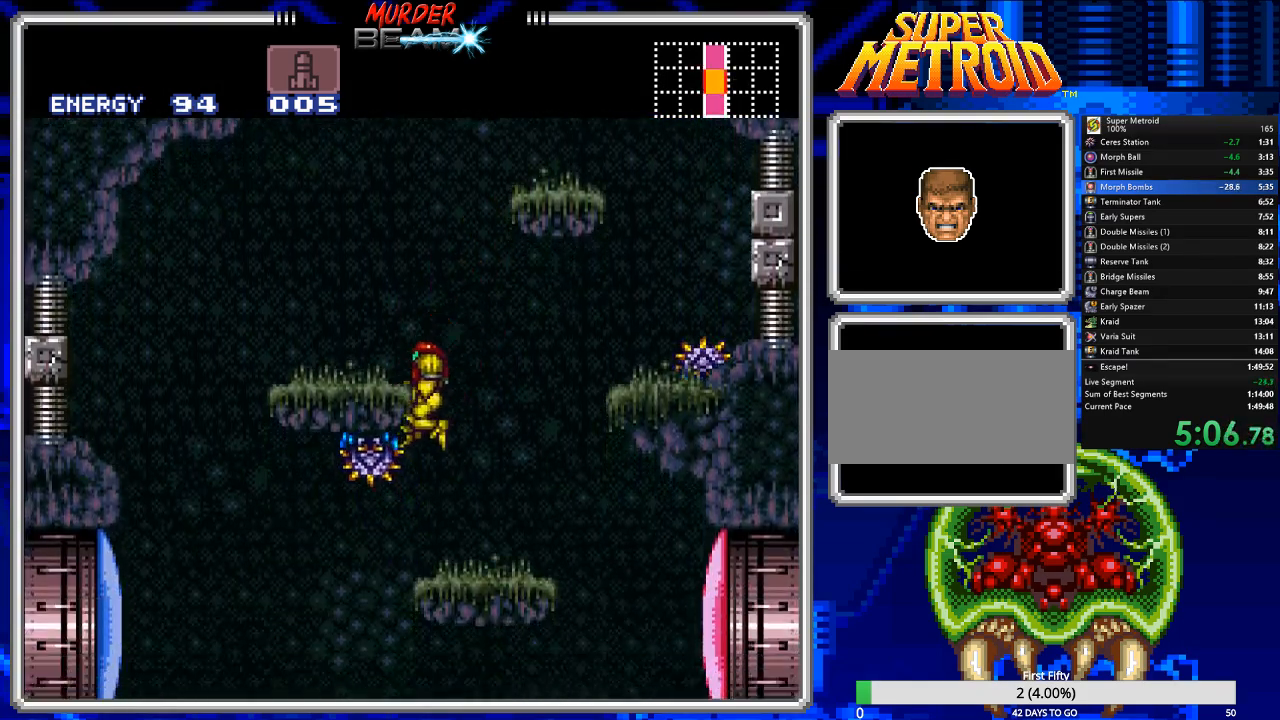
{"buttons": ["A"], "events": [[50, "A", "up"], [83, "DPAD_RIGHT", "down"], [283, "DPAD_RIGHT", "up"], [383, "DPAD_RIGHT", "down"], [417, "A", "down"], [450, "DPAD_RIGHT", "up"]]}
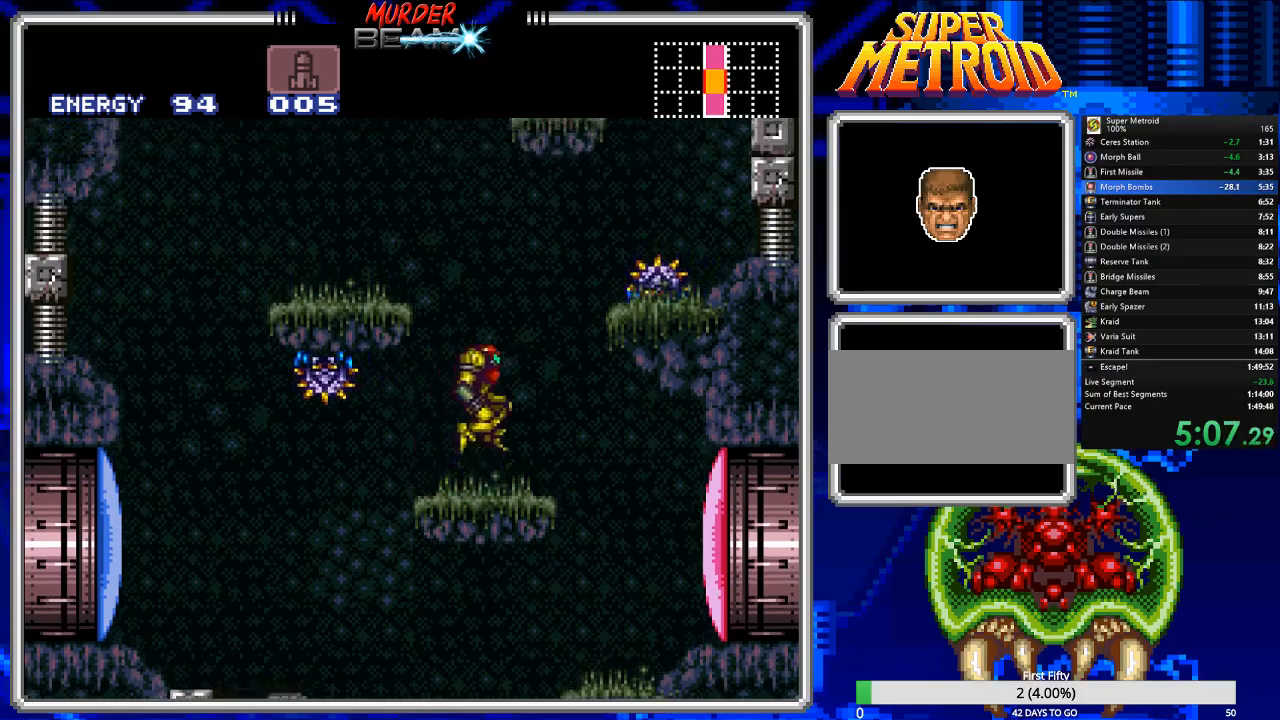
{"buttons": ["A", "DPAD_RIGHT"], "events": [[17, "DPAD_LEFT", "down"], [267, "DPAD_LEFT", "up"], [333, "DPAD_RIGHT", "down"]]}
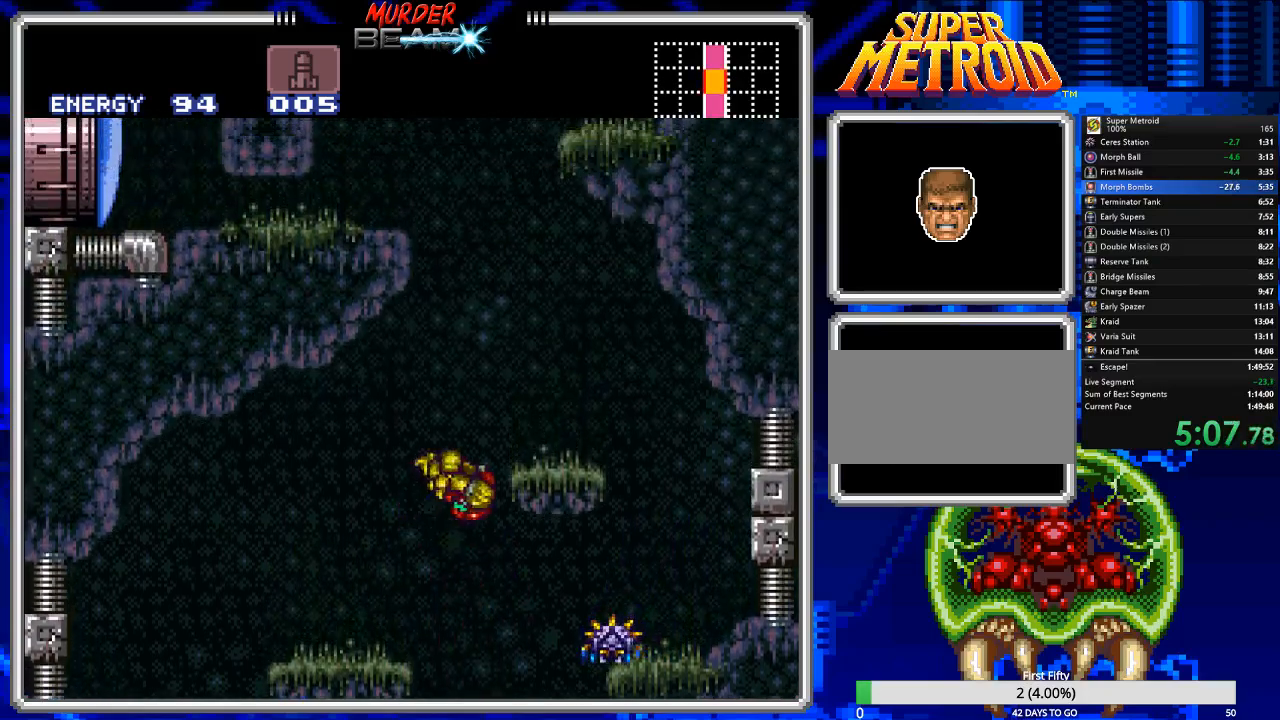
{"buttons": ["A", "DPAD_LEFT"], "events": [[233, "DPAD_RIGHT", "up"], [300, "A", "up"], [333, "DPAD_LEFT", "down"], [400, "A", "down"]]}
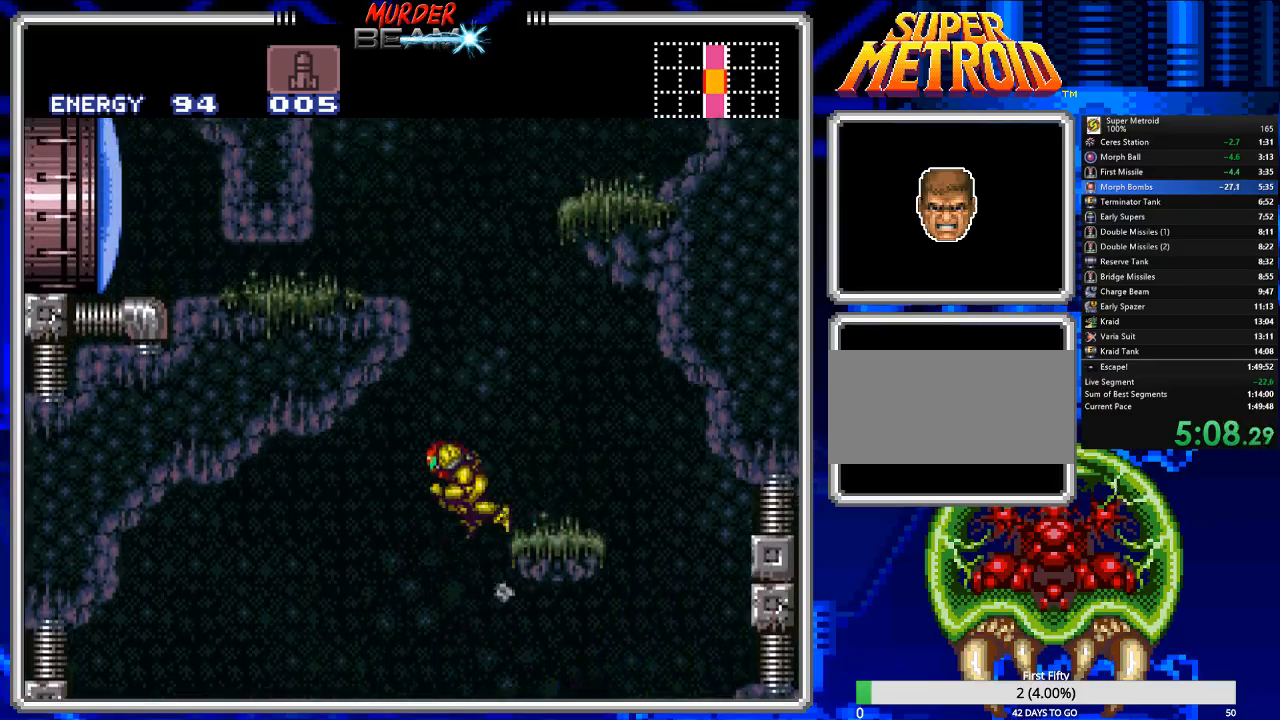
{"buttons": ["A", "DPAD_RIGHT"], "events": [[317, "DPAD_LEFT", "up"], [350, "A", "up"], [383, "DPAD_RIGHT", "down"], [450, "A", "down"]]}
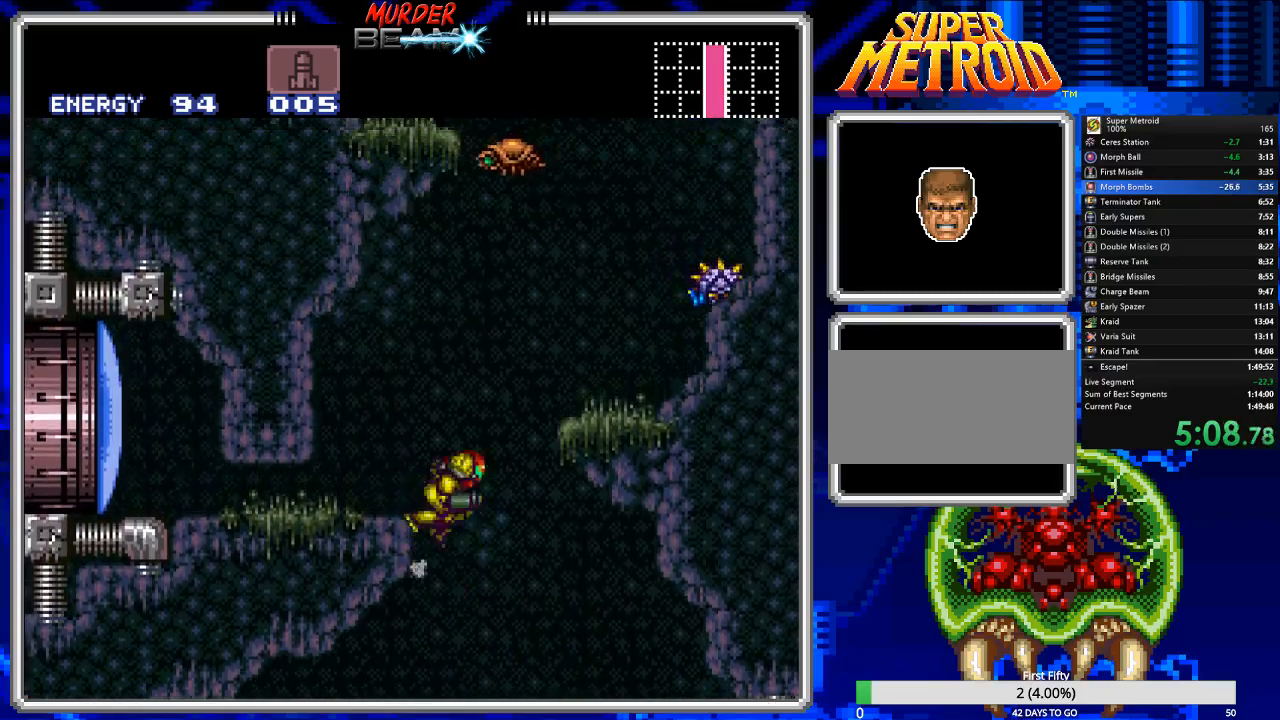
{"buttons": ["DPAD_RIGHT"], "events": [[400, "A", "up"]]}
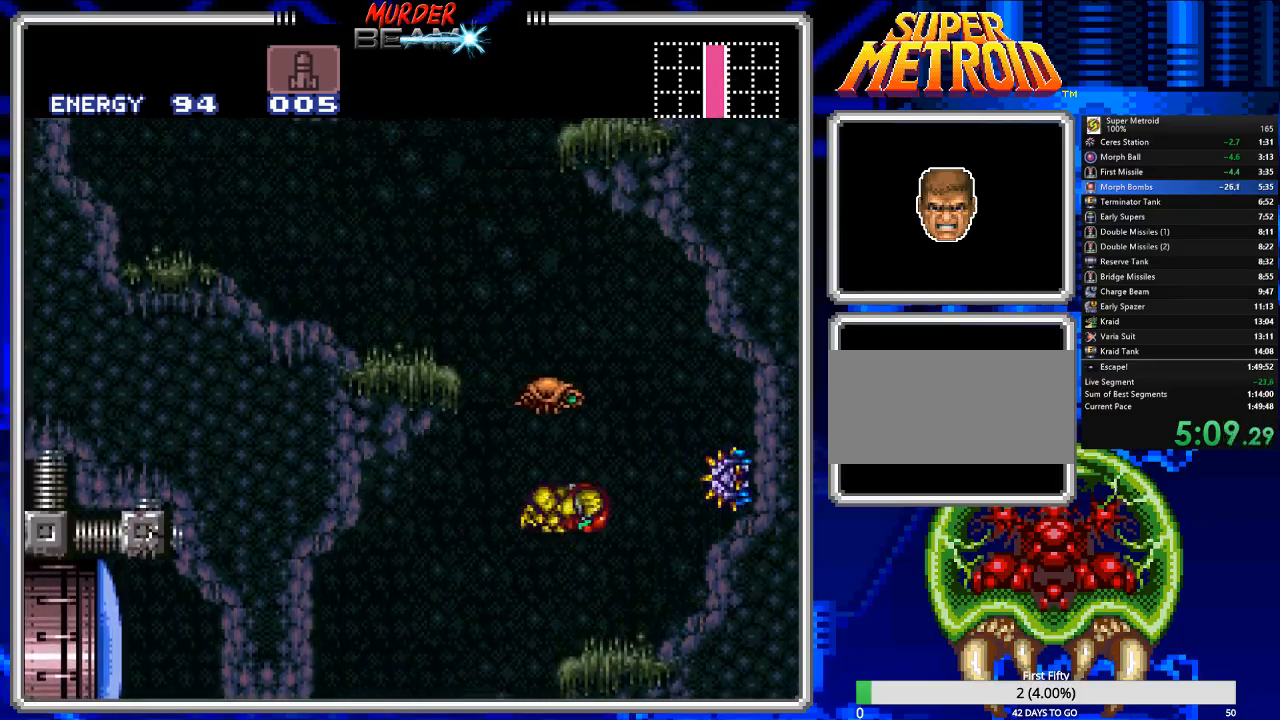
{"buttons": ["A", "DPAD_LEFT"], "events": [[133, "DPAD_RIGHT", "up"], [233, "DPAD_LEFT", "down"], [400, "A", "down"]]}
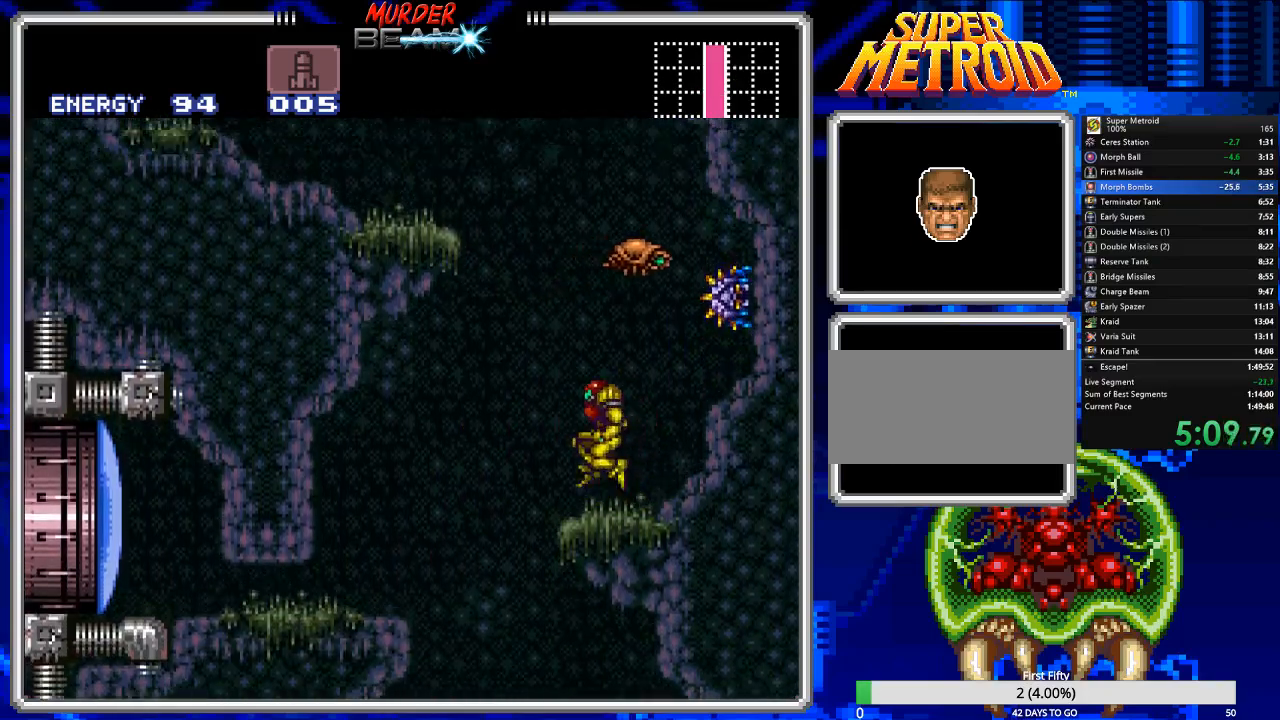
{"buttons": ["A", "DPAD_LEFT"], "events": []}
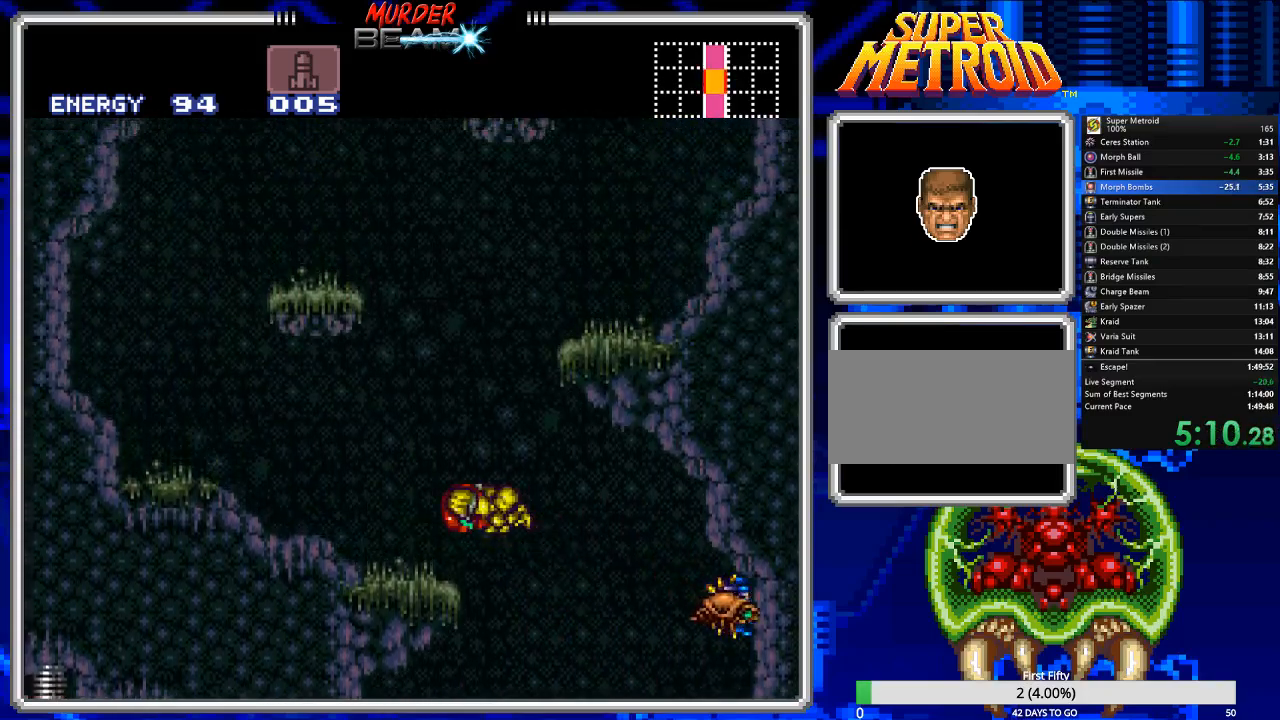
{"buttons": ["A"], "events": [[50, "A", "up"], [150, "DPAD_LEFT", "up"], [283, "DPAD_RIGHT", "down"], [417, "DPAD_RIGHT", "up"], [450, "A", "down"]]}
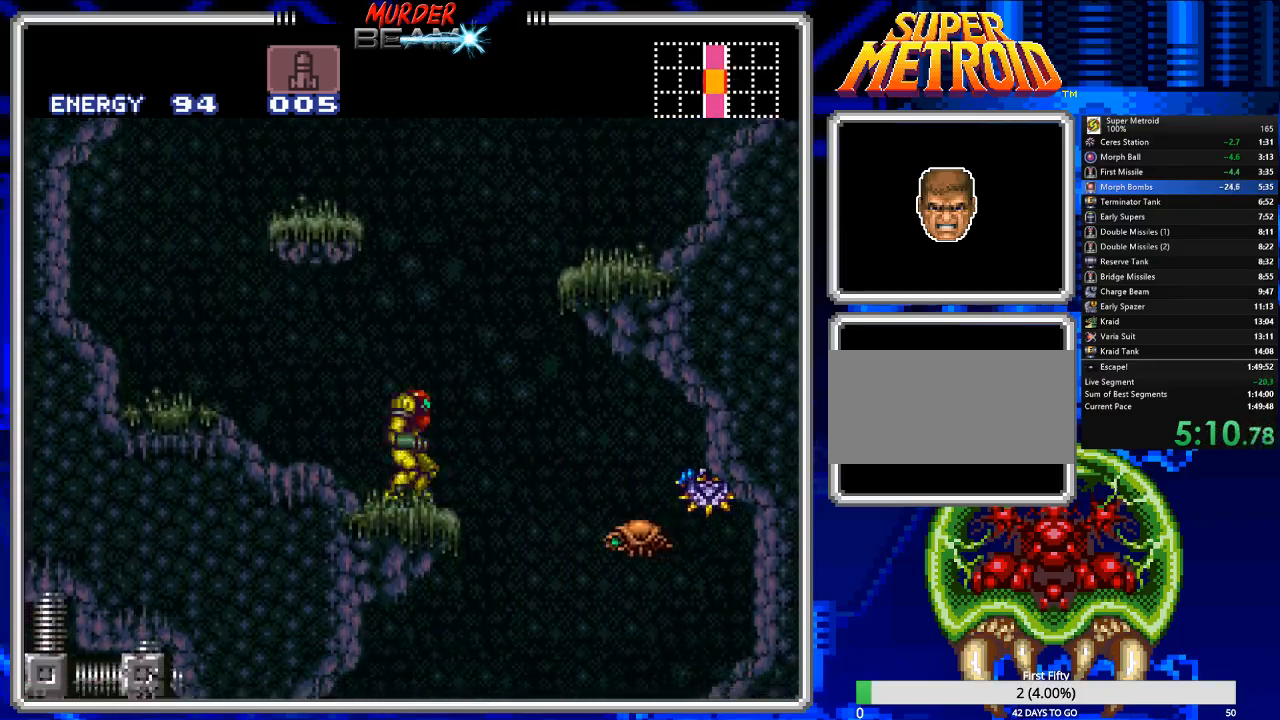
{"buttons": ["DPAD_LEFT"], "events": [[33, "DPAD_LEFT", "down"], [467, "A", "up"]]}
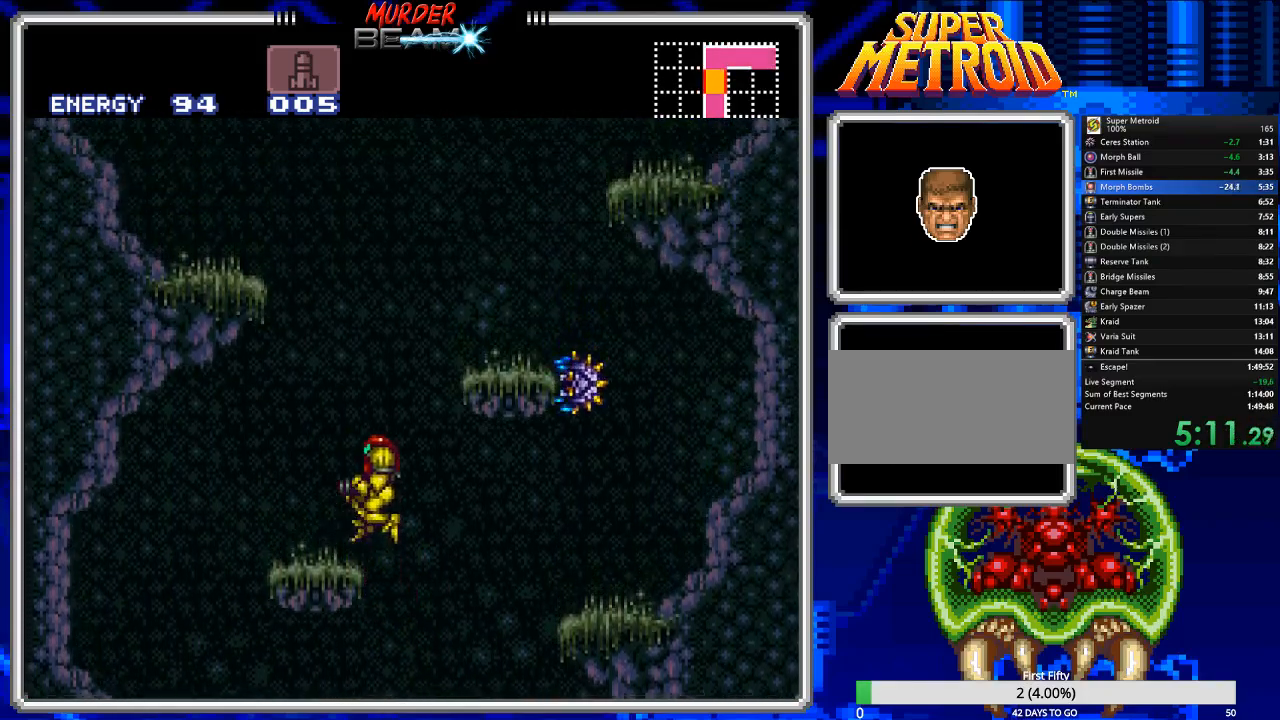
{"buttons": ["A", "DPAD_UP"], "events": [[133, "DPAD_LEFT", "up"], [350, "A", "down"], [350, "DPAD_UP", "down"]]}
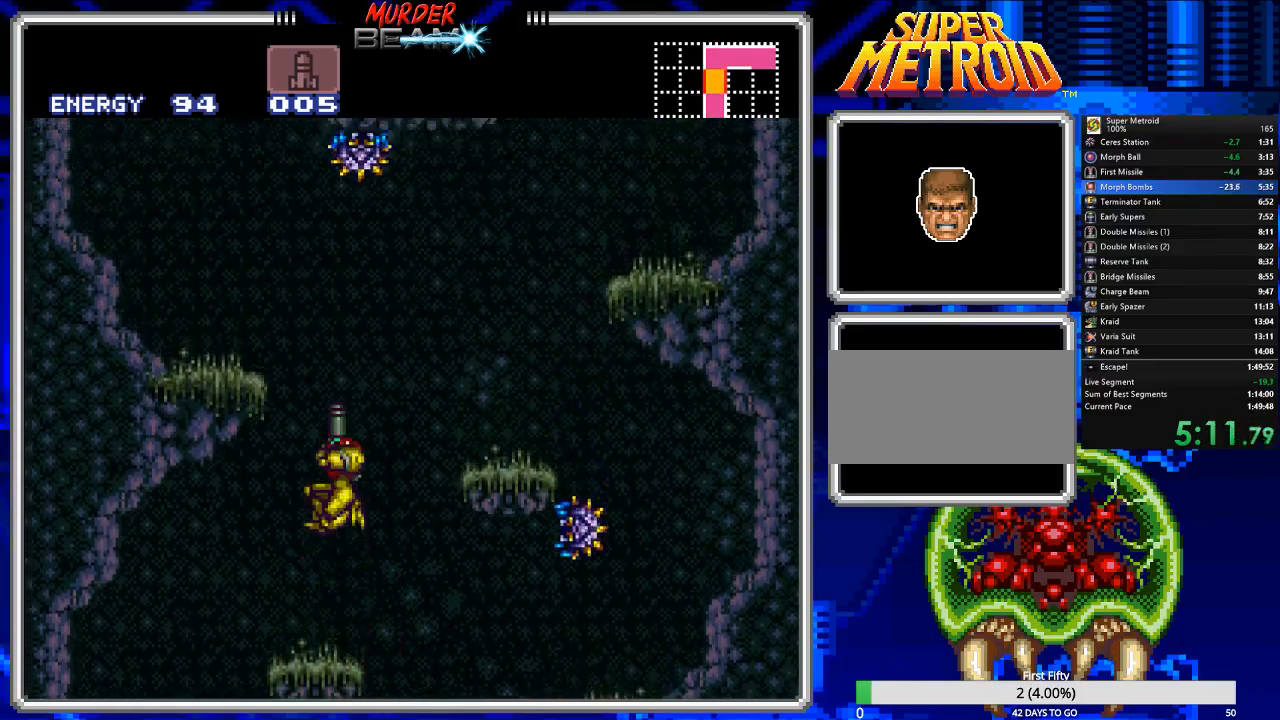
{"buttons": ["A", "DPAD_LEFT"], "events": [[150, "X", "down"], [217, "DPAD_LEFT", "down"], [250, "DPAD_UP", "up"], [250, "X", "up"]]}
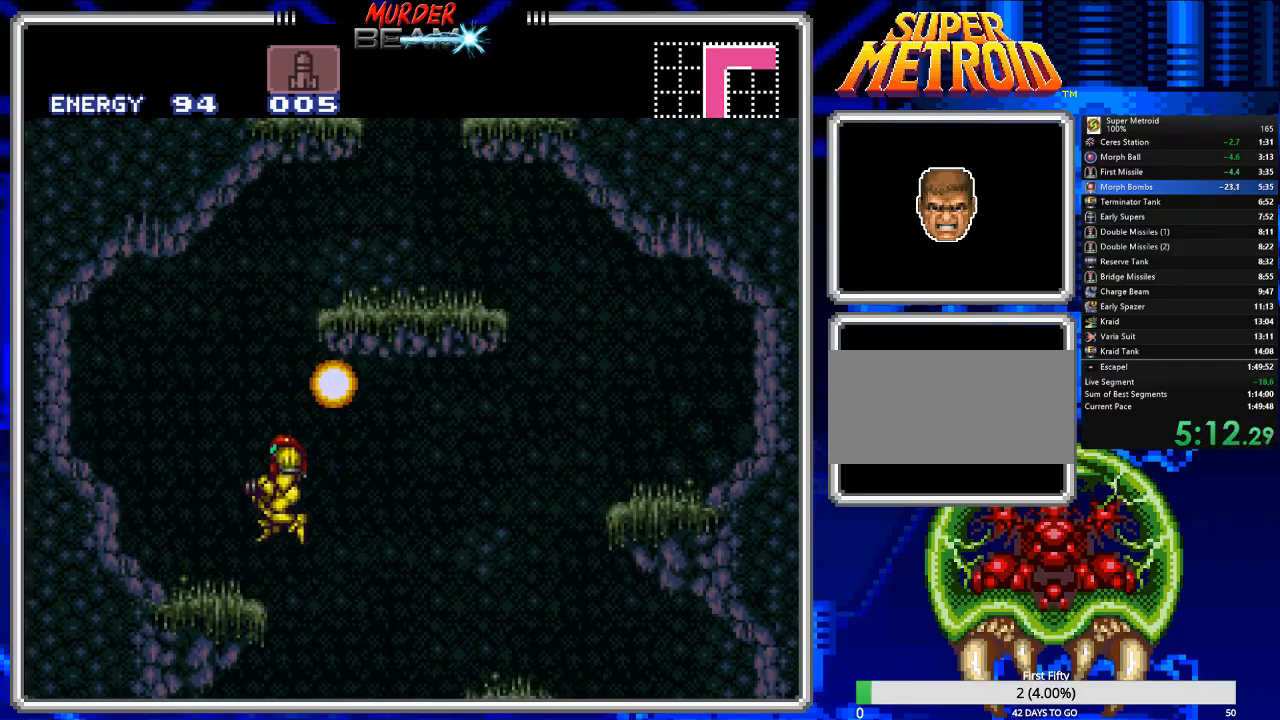
{"buttons": [], "events": [[100, "A", "up"], [200, "DPAD_LEFT", "up"], [300, "DPAD_RIGHT", "down"], [400, "DPAD_RIGHT", "up"]]}
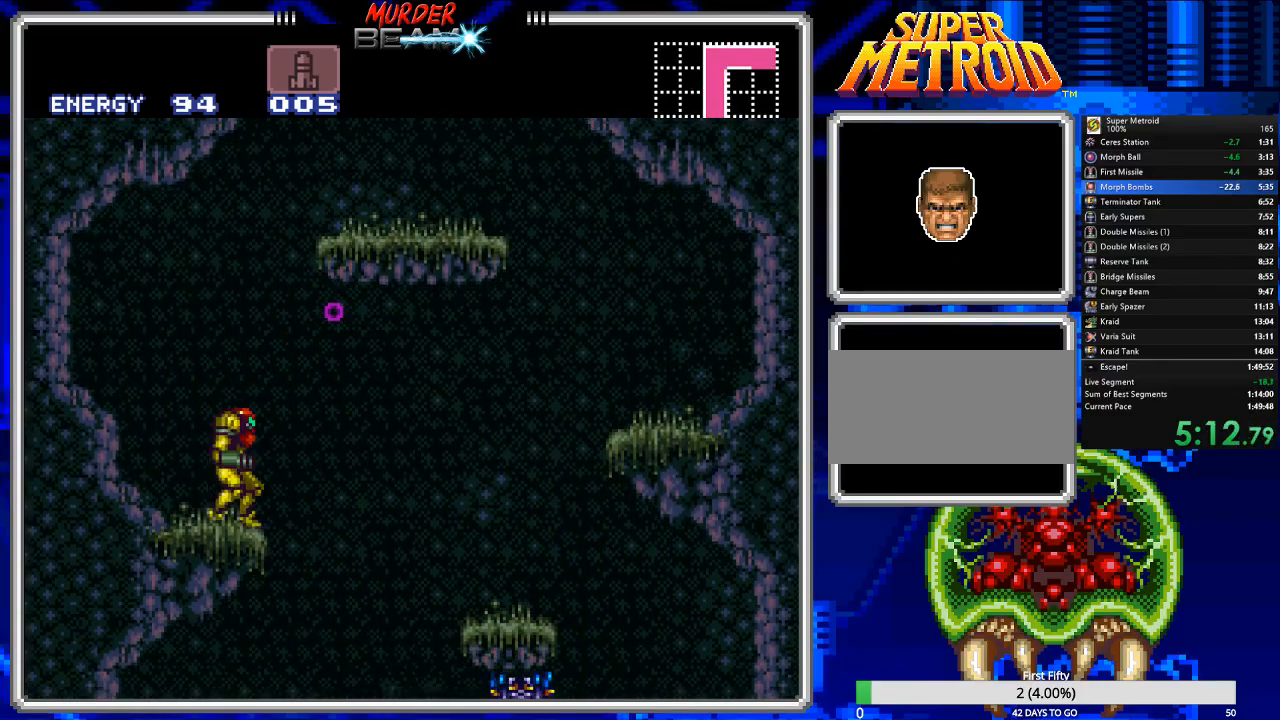
{"buttons": ["A", "DPAD_RIGHT"], "events": [[133, "DPAD_RIGHT", "down"], [167, "A", "down"]]}
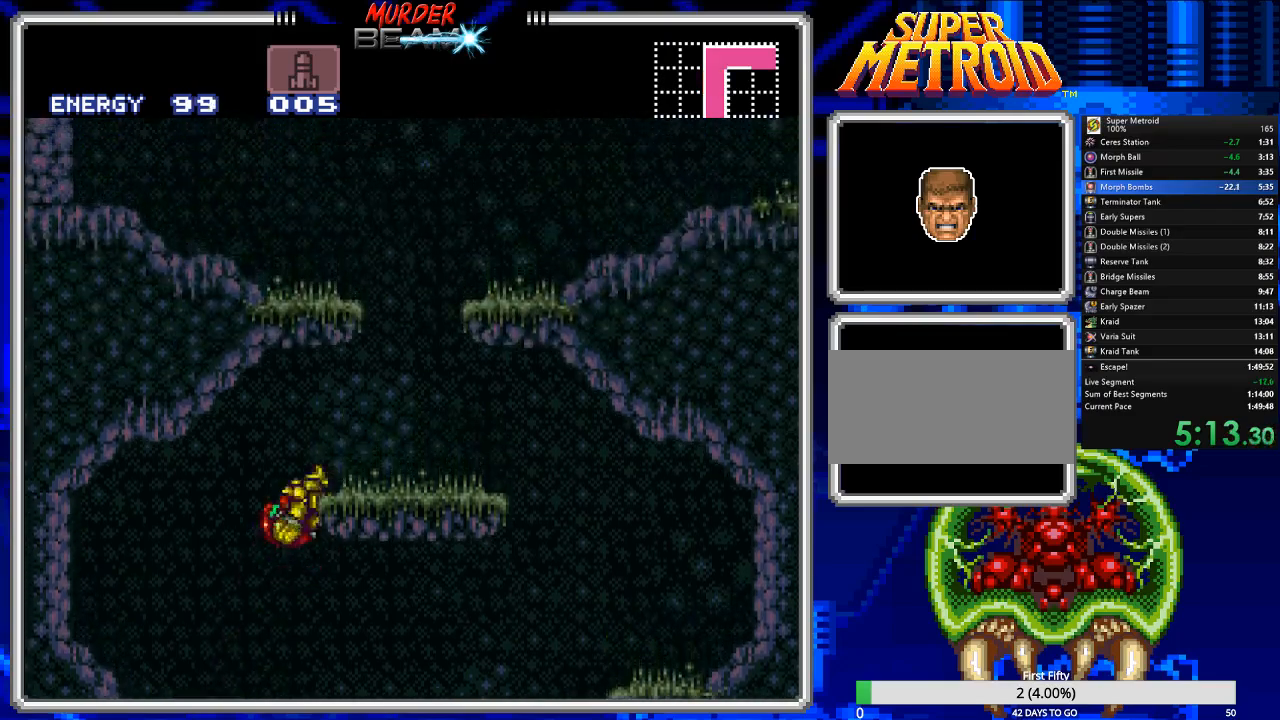
{"buttons": ["DPAD_RIGHT"], "events": [[250, "R1", "down"], [283, "A", "up"], [350, "R1", "up"]]}